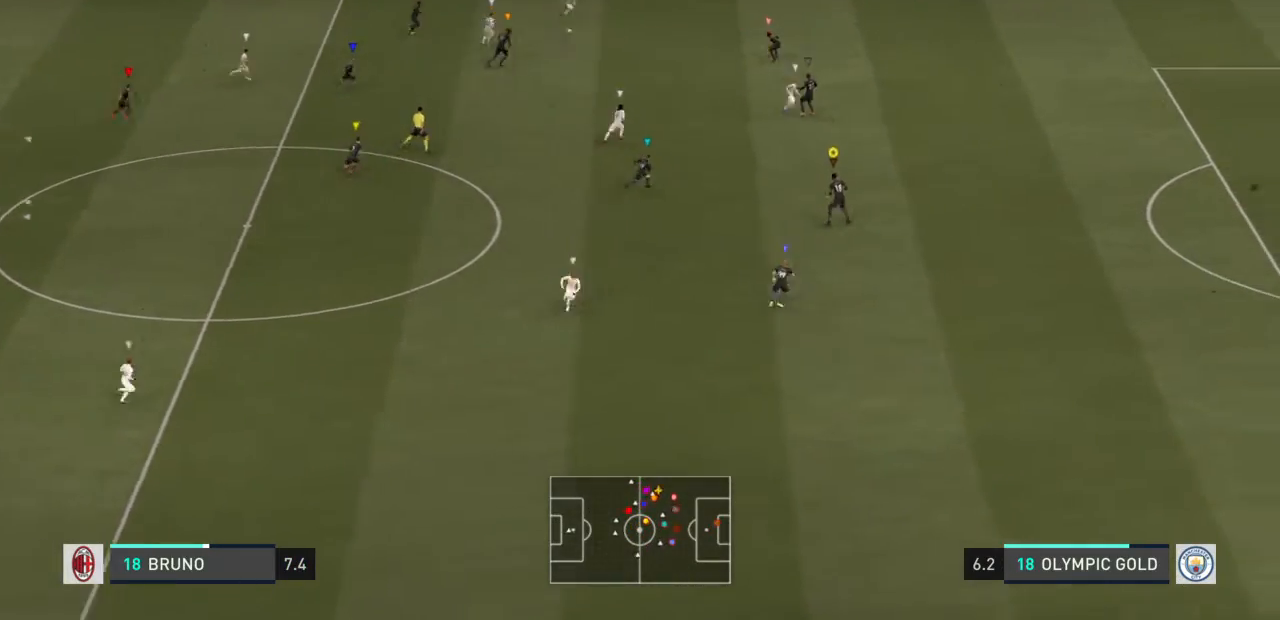
Gameplay with a controller (PlayStation layout); each line is a JSON object with the inputs held at the frame after it. "events" lists button and stick changes between this image and that frame as [ms after this image, input, new state], when the widget could be followed in between. Not read: L2 L3 R3.
{"buttons": ["R2"], "left_stick": "up-right", "right_stick": "center", "events": [[400, "left_stick", "up-right"]]}
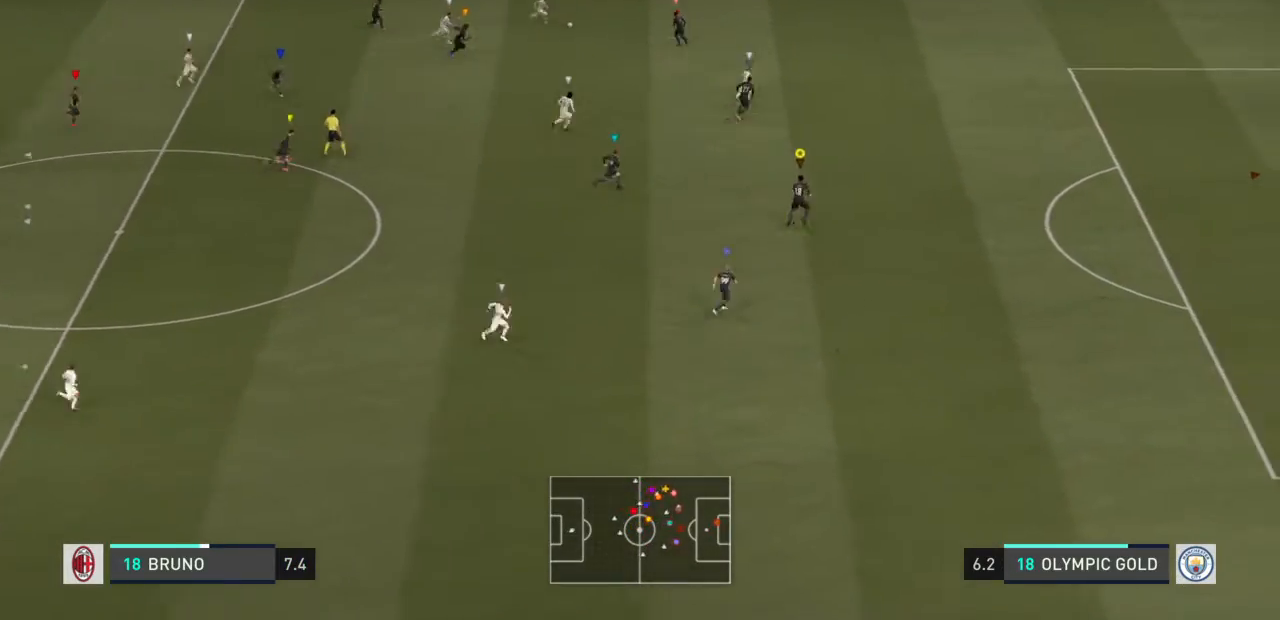
{"buttons": ["R2"], "left_stick": "up-right", "right_stick": "center", "events": []}
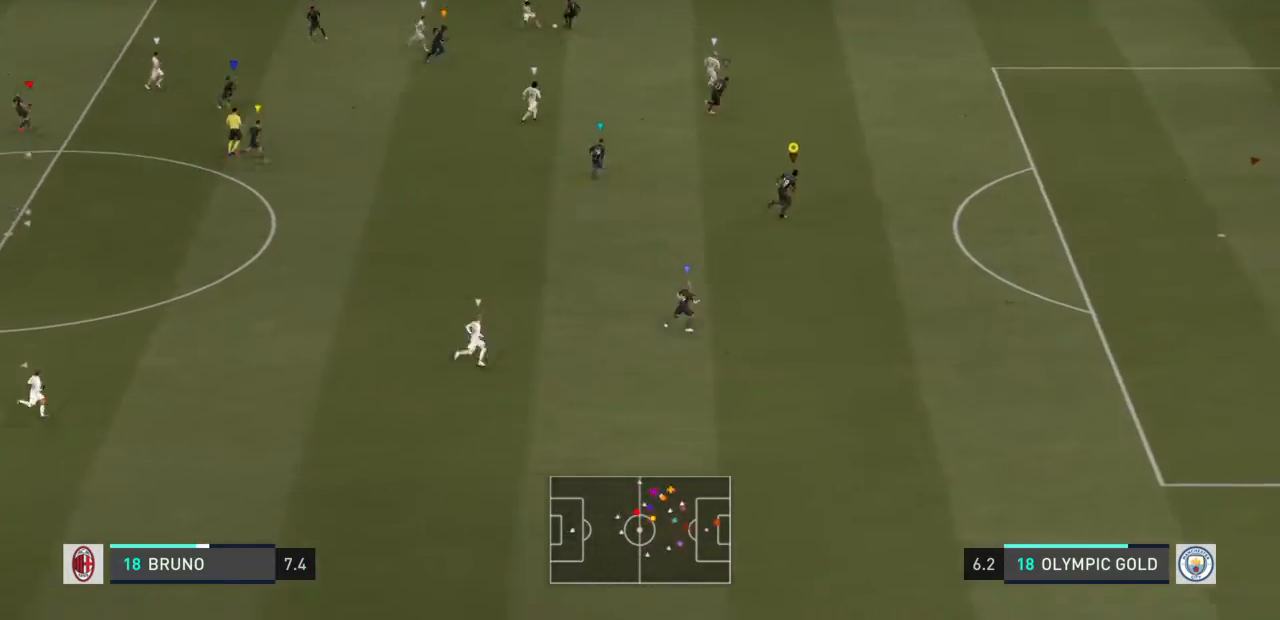
{"buttons": [], "left_stick": "up-right", "right_stick": "center", "events": [[500, "R2", "up"]]}
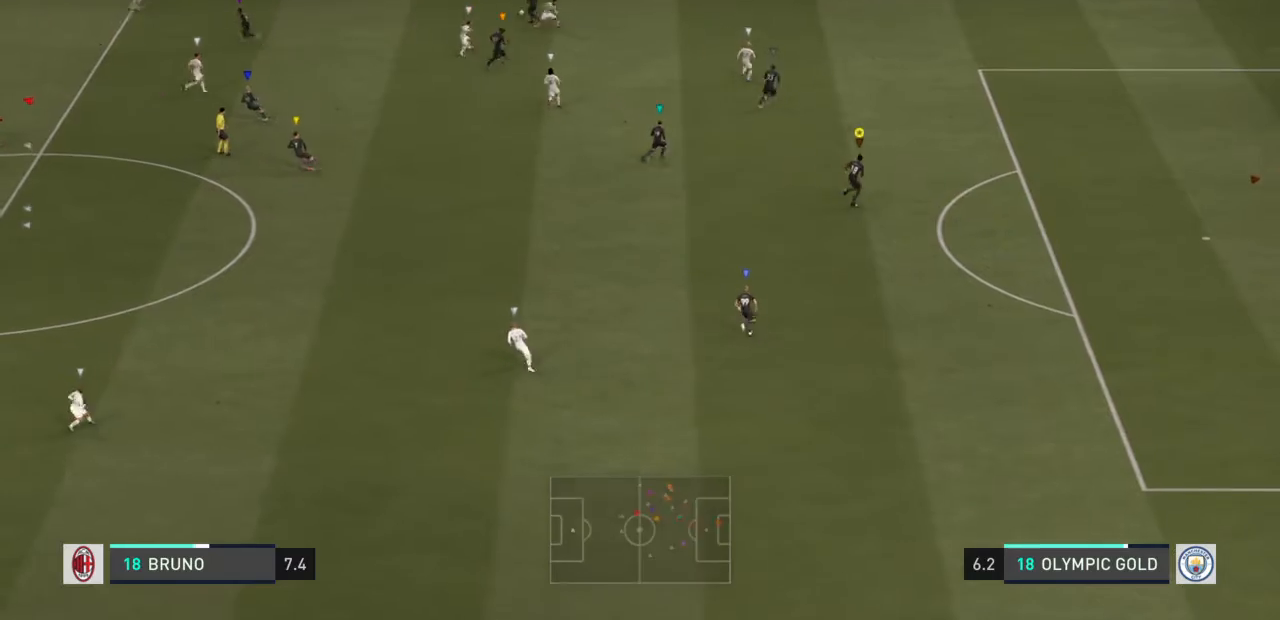
{"buttons": ["R2"], "left_stick": "up-left", "right_stick": "center", "events": [[301, "left_stick", "up-left"], [501, "R2", "down"]]}
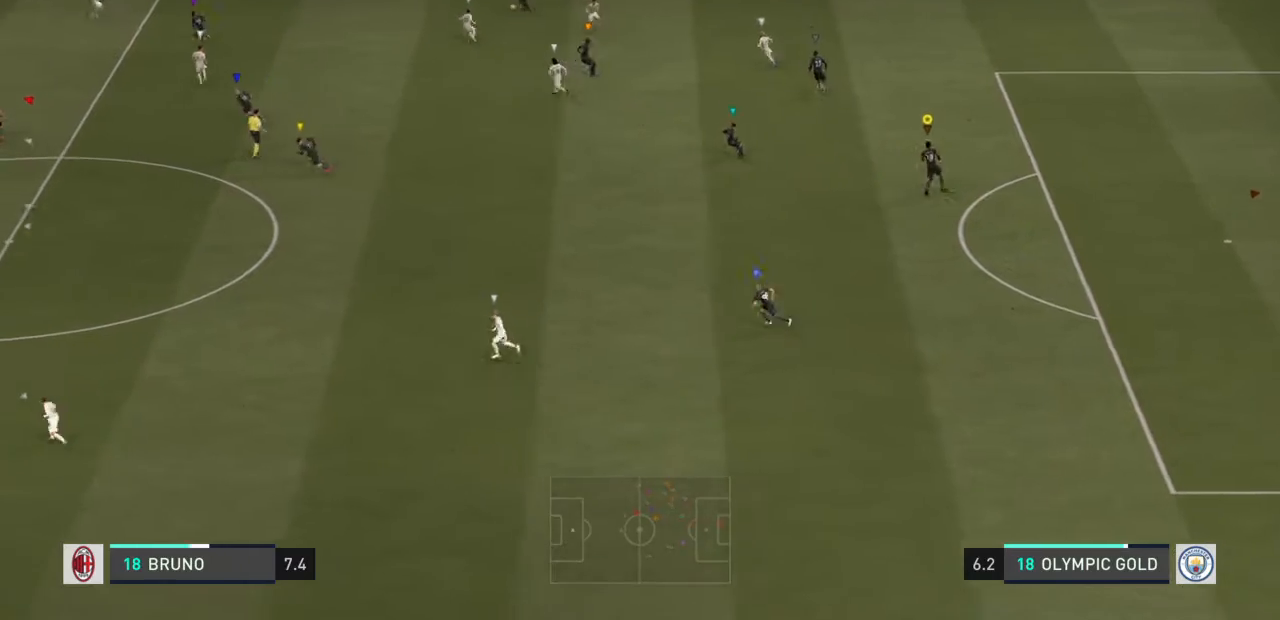
{"buttons": ["R2"], "left_stick": "left", "right_stick": "center", "events": [[67, "left_stick", "left"]]}
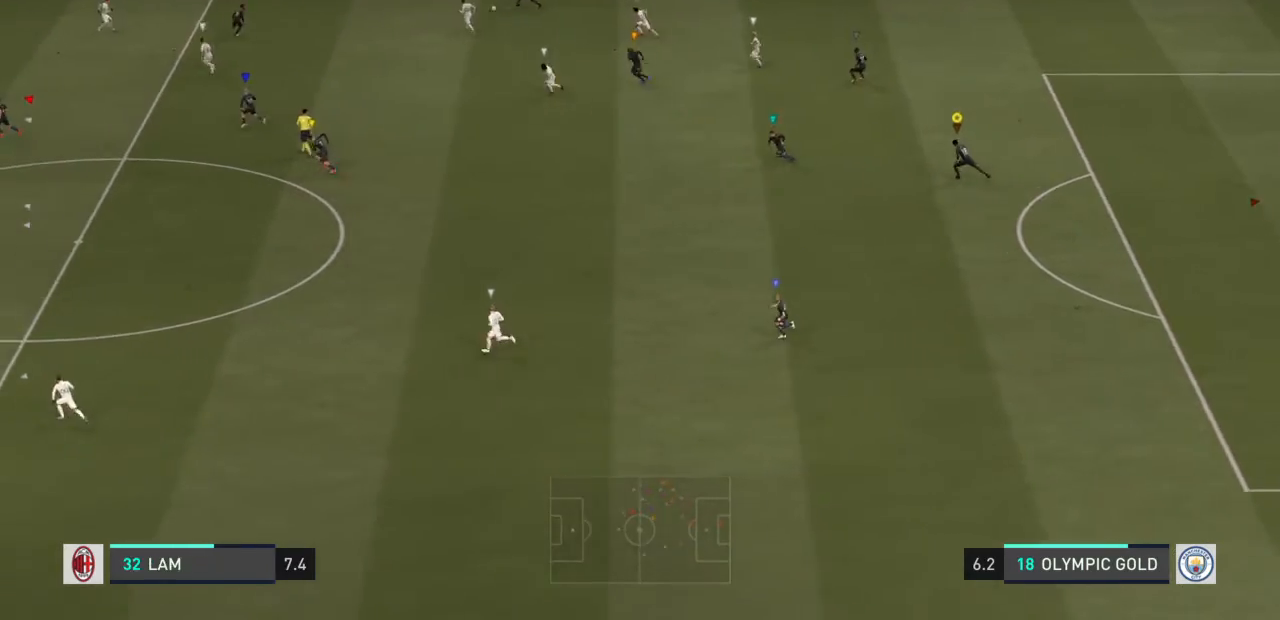
{"buttons": ["R2"], "left_stick": "left", "right_stick": "center", "events": []}
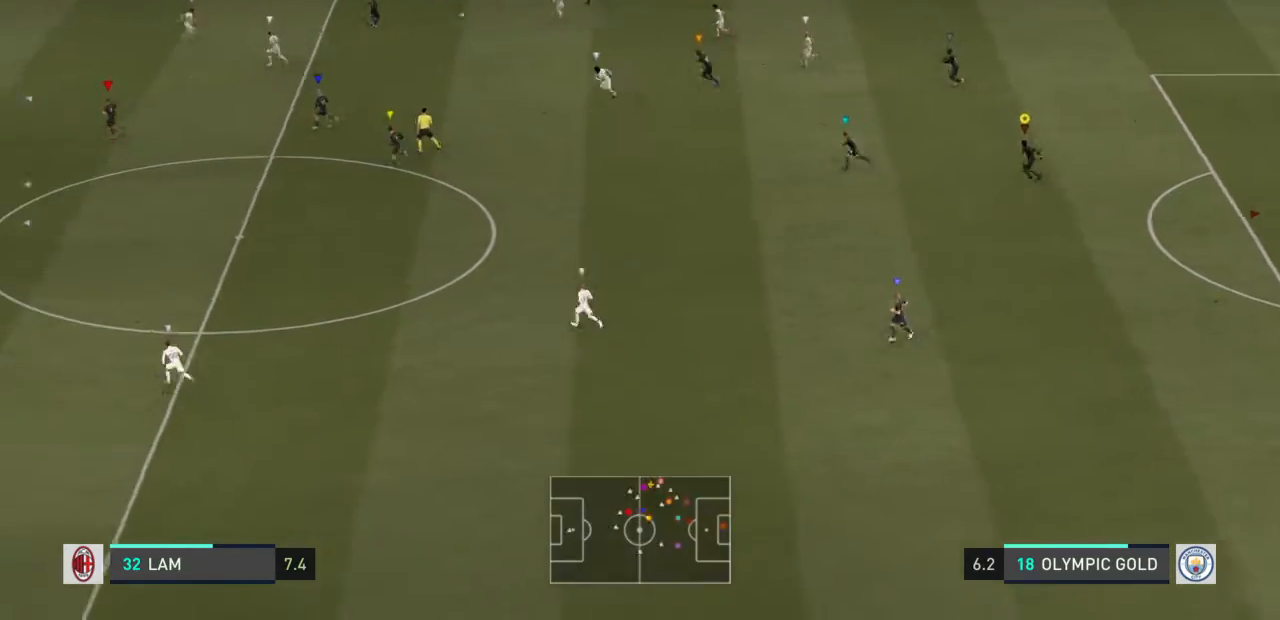
{"buttons": ["R2"], "left_stick": "left", "right_stick": "center", "events": []}